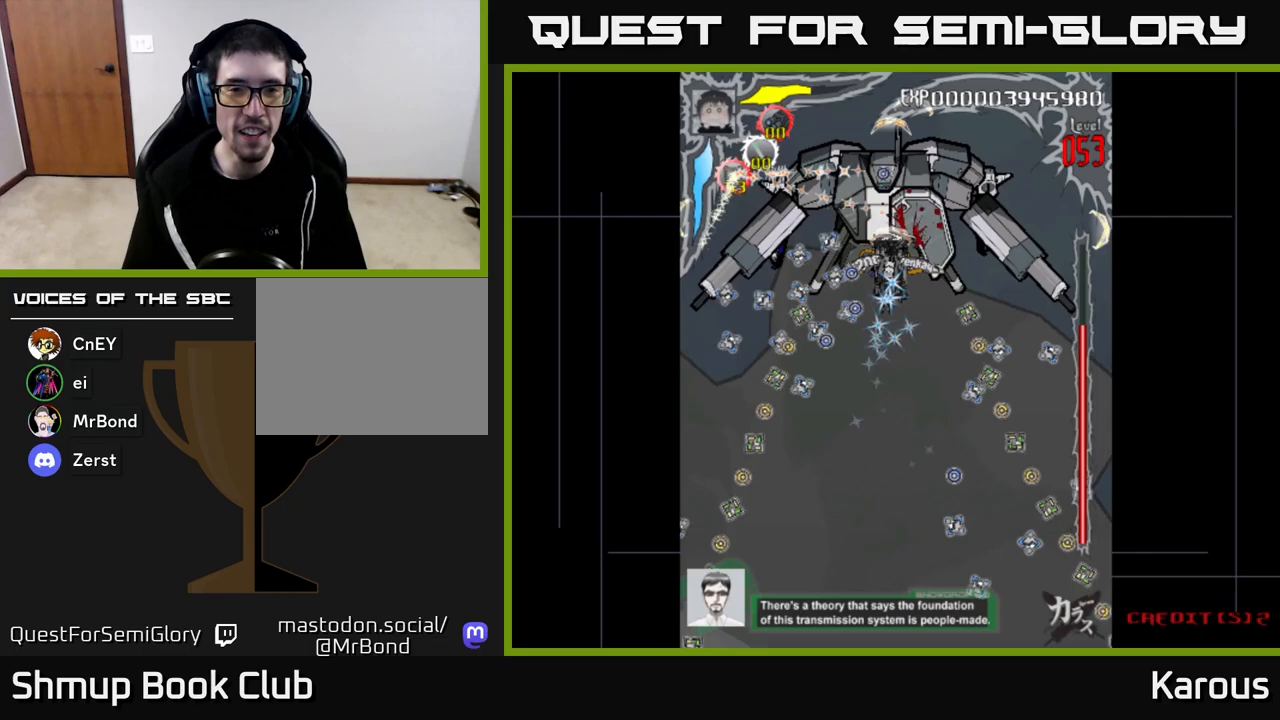
Gameplay with a controller (Xbox layout); each line is a JSON object with the inputs held at the frame after it. "events" lists button and stick changes between this image and that frame as [ms after this image, input, new state], when the widget could be followed in between.
{"buttons": ["DPAD_UP", "DPAD_RIGHT"], "left_stick": "down", "right_stick": "center", "events": [[450, "DPAD_RIGHT", "down"], [467, "DPAD_UP", "down"]]}
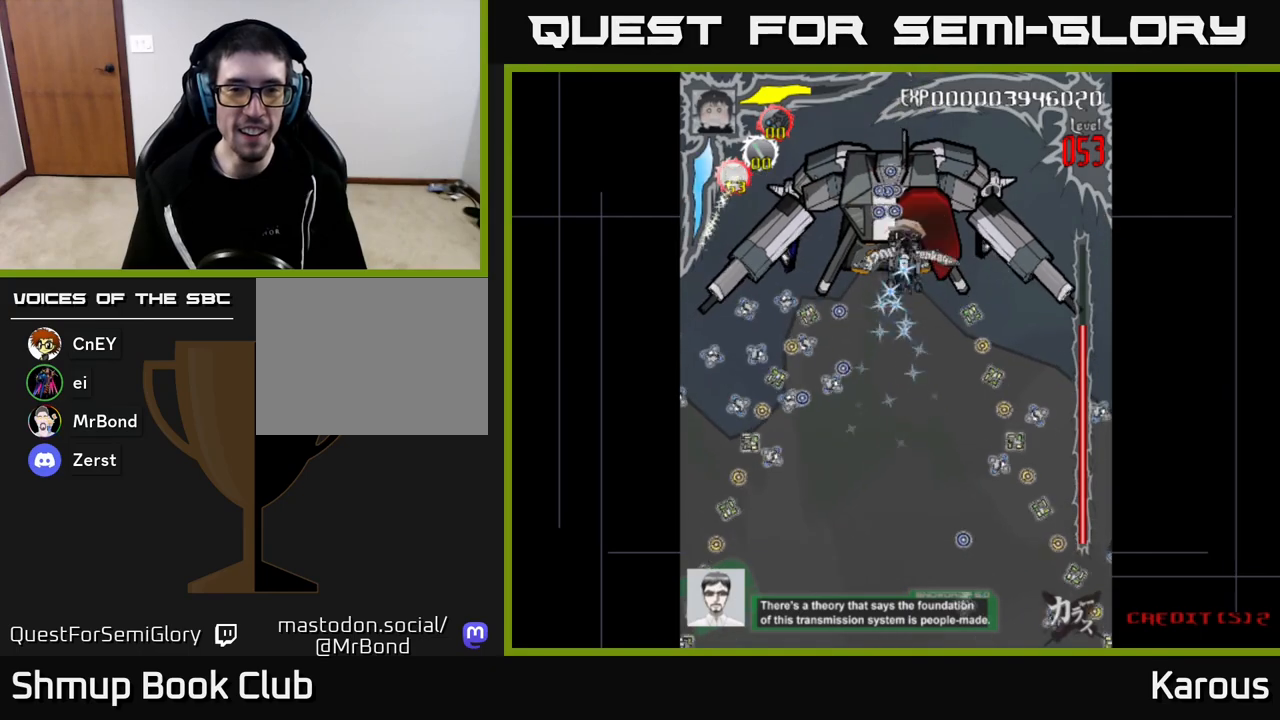
{"buttons": ["DPAD_RIGHT"], "left_stick": "down", "right_stick": "center", "events": [[100, "DPAD_UP", "up"], [133, "DPAD_RIGHT", "up"], [500, "DPAD_RIGHT", "down"]]}
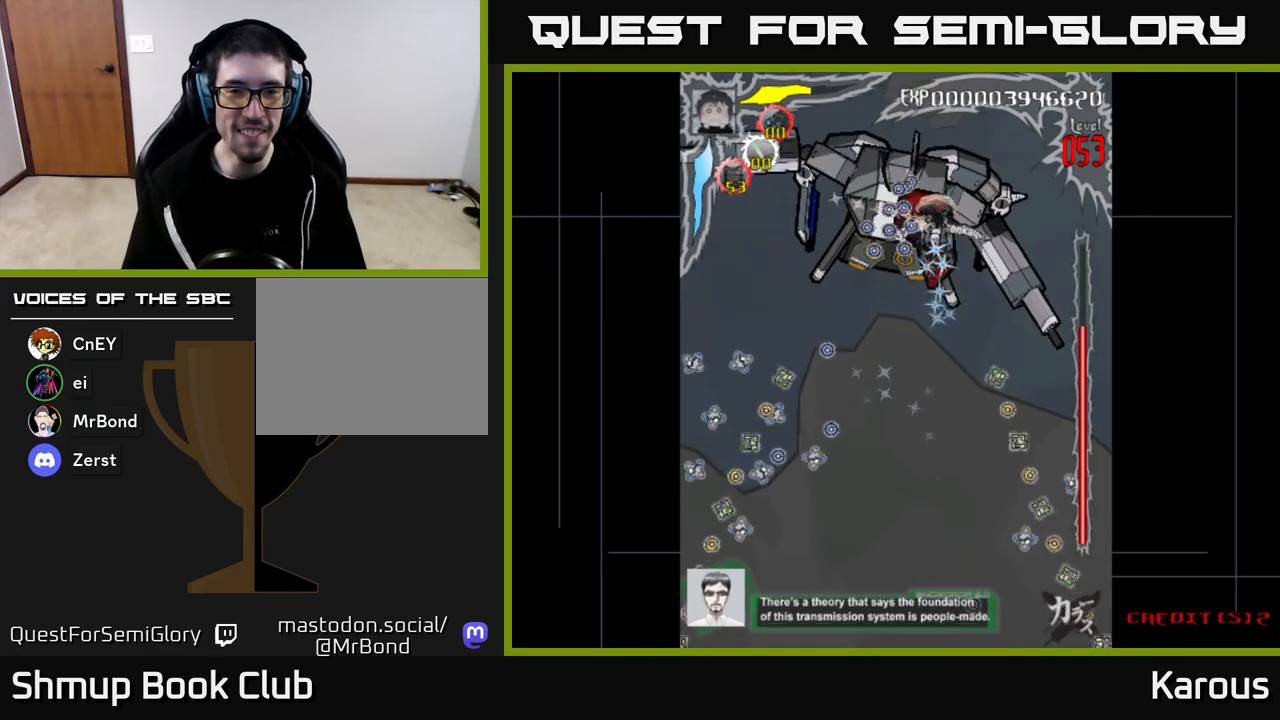
{"buttons": [], "left_stick": "down", "right_stick": "center", "events": [[50, "DPAD_RIGHT", "up"], [217, "DPAD_DOWN", "down"], [283, "DPAD_RIGHT", "down"], [300, "DPAD_DOWN", "up"], [333, "DPAD_UP", "down"], [350, "DPAD_RIGHT", "up"], [383, "DPAD_RIGHT", "down"], [417, "DPAD_RIGHT", "up"], [483, "DPAD_UP", "up"]]}
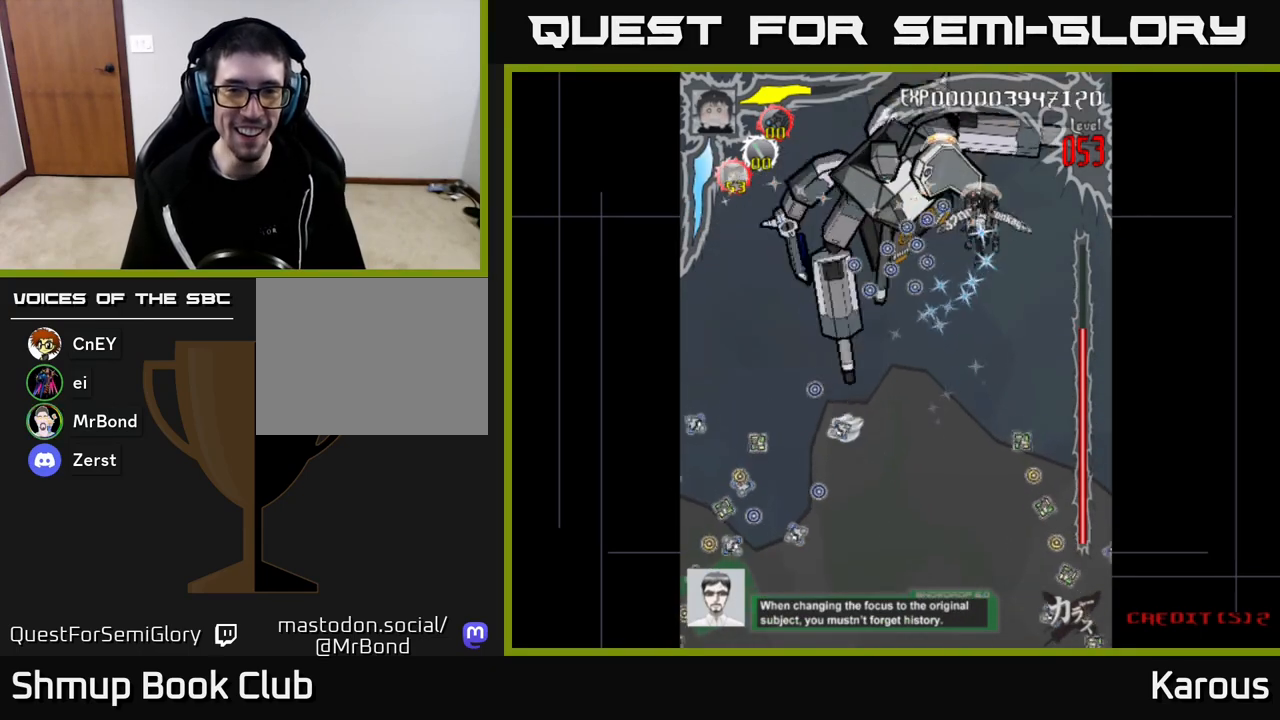
{"buttons": ["DPAD_LEFT"], "left_stick": "down", "right_stick": "center", "events": [[233, "DPAD_UP", "down"], [383, "DPAD_LEFT", "down"], [417, "DPAD_UP", "up"]]}
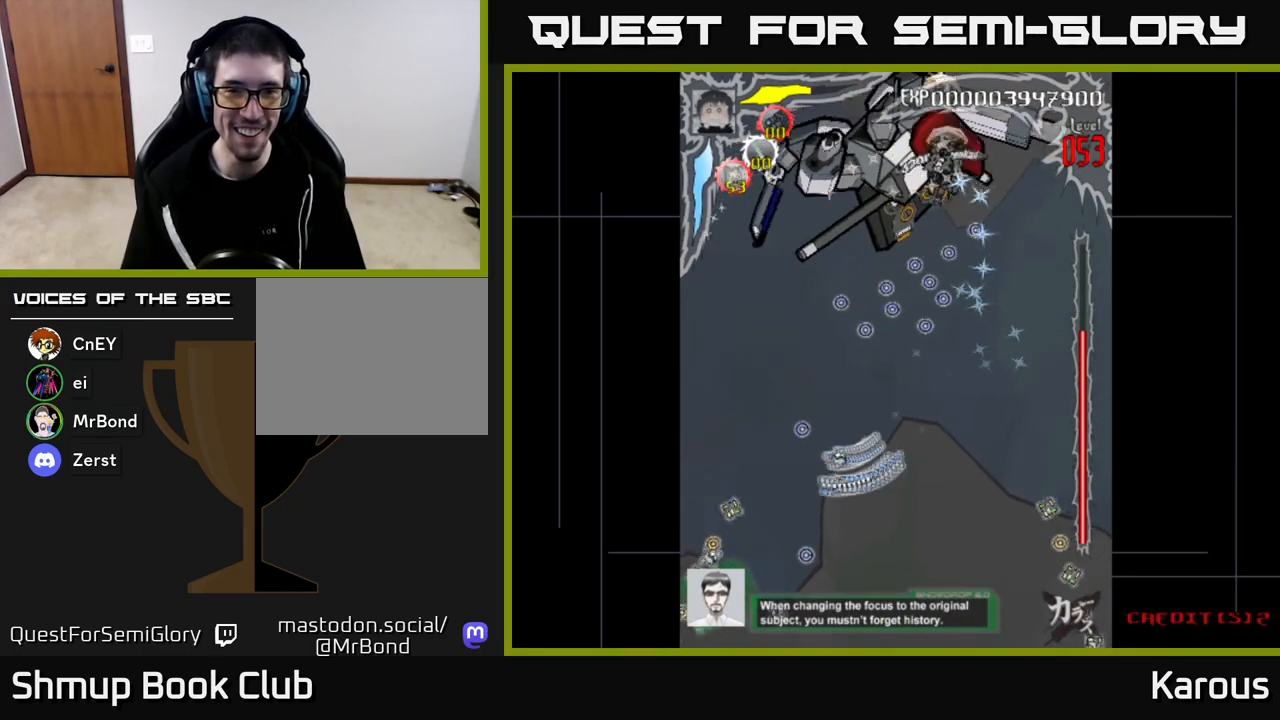
{"buttons": ["DPAD_LEFT"], "left_stick": "down", "right_stick": "center", "events": [[17, "DPAD_DOWN", "down"], [17, "DPAD_LEFT", "up"], [117, "DPAD_DOWN", "up"], [483, "DPAD_LEFT", "down"]]}
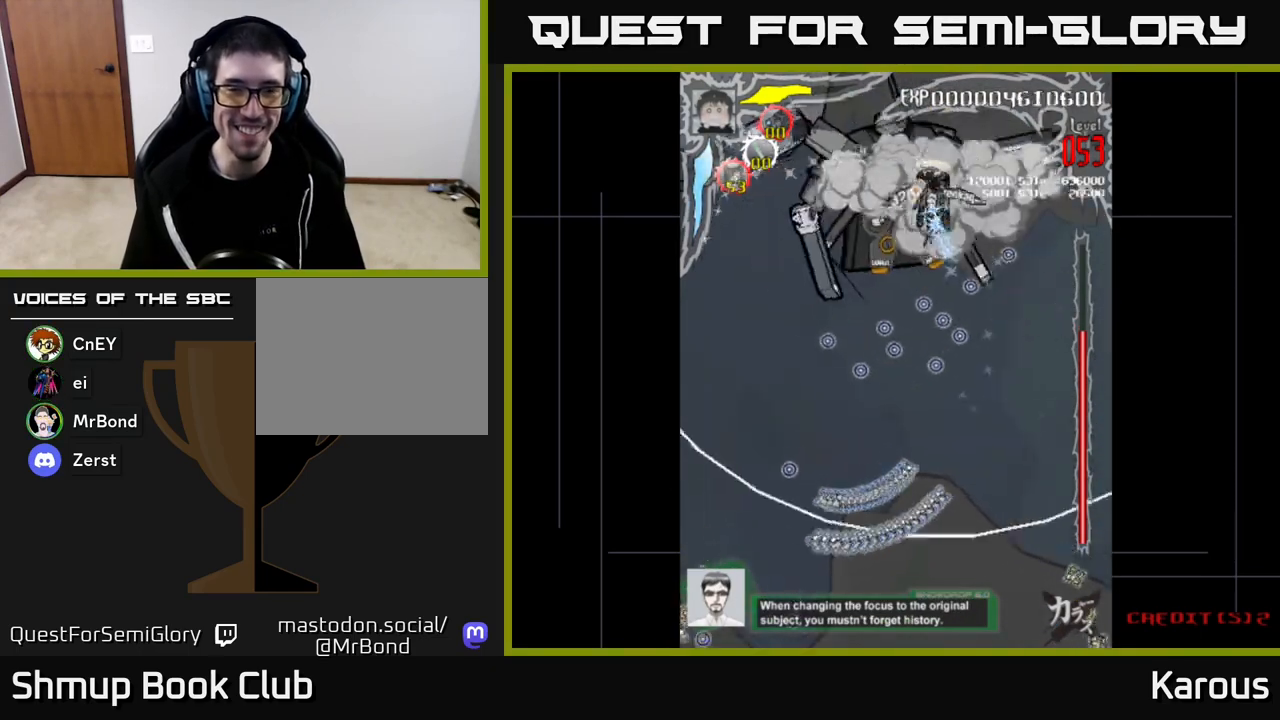
{"buttons": [], "left_stick": "down", "right_stick": "center", "events": [[83, "DPAD_LEFT", "up"], [367, "DPAD_LEFT", "down"], [500, "DPAD_LEFT", "up"]]}
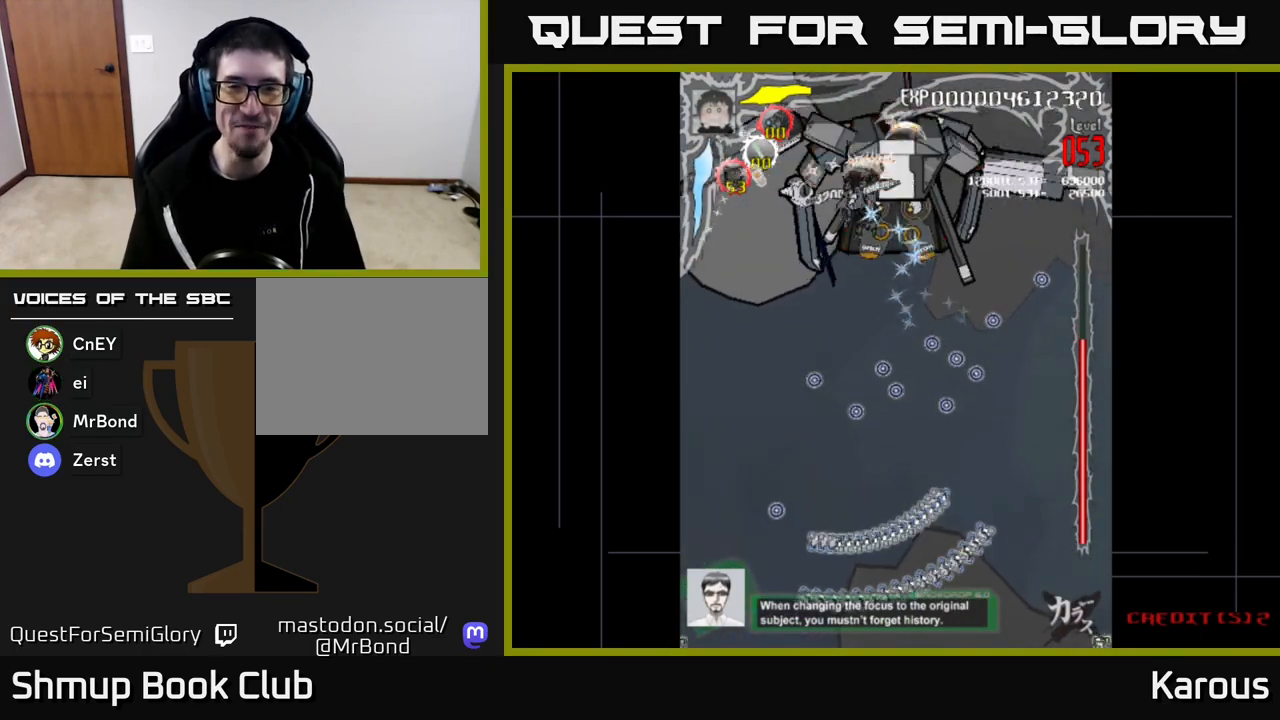
{"buttons": ["DPAD_RIGHT"], "left_stick": "down", "right_stick": "center", "events": [[267, "DPAD_DOWN", "down"], [350, "DPAD_DOWN", "up"], [500, "DPAD_RIGHT", "down"]]}
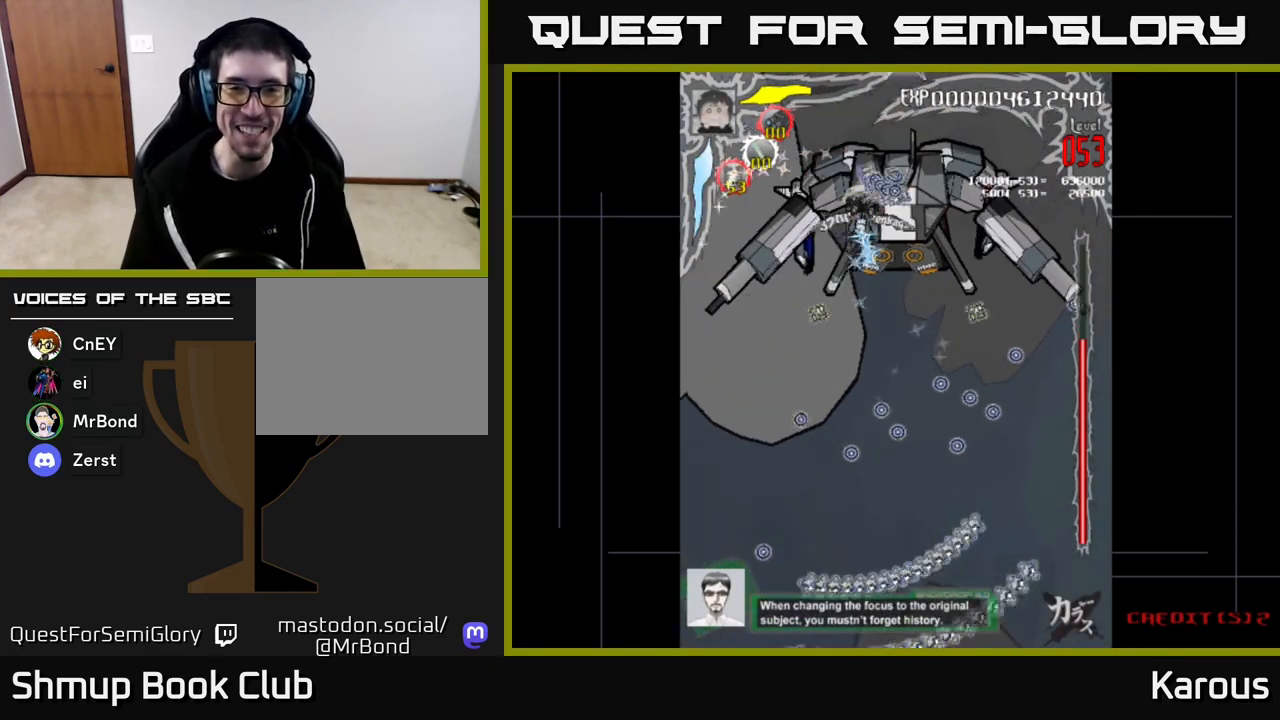
{"buttons": ["DPAD_UP"], "left_stick": "down", "right_stick": "center", "events": [[50, "DPAD_DOWN", "down"], [133, "DPAD_RIGHT", "up"], [167, "X", "down"], [200, "DPAD_DOWN", "up"], [317, "DPAD_DOWN", "down"], [317, "X", "up"], [400, "DPAD_DOWN", "up"], [500, "DPAD_UP", "down"]]}
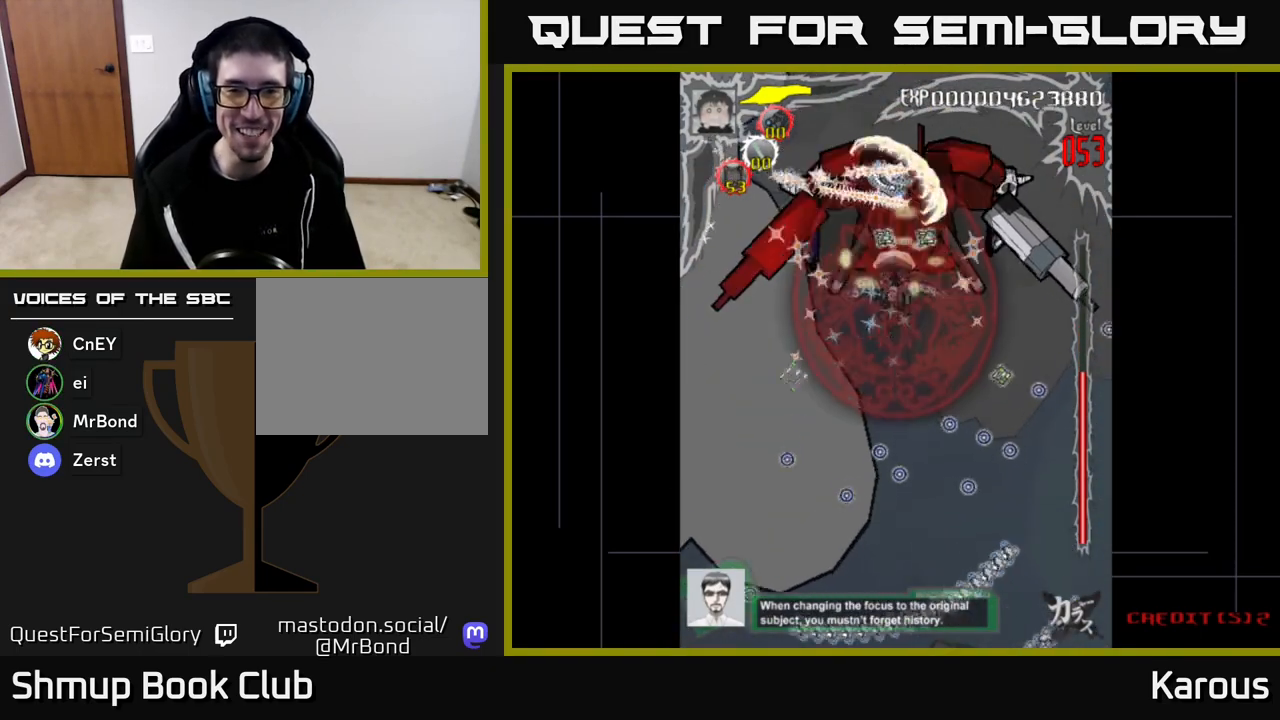
{"buttons": [], "left_stick": "down", "right_stick": "center", "events": [[100, "DPAD_UP", "up"]]}
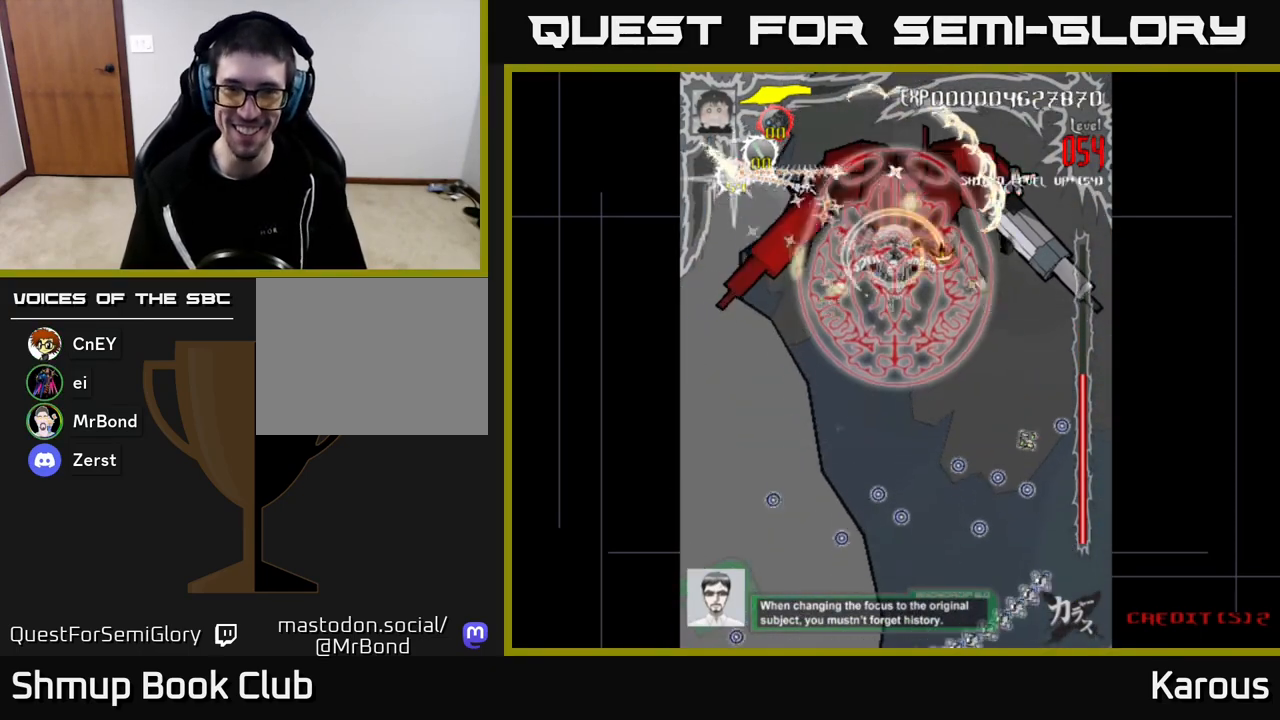
{"buttons": [], "left_stick": "down", "right_stick": "center", "events": []}
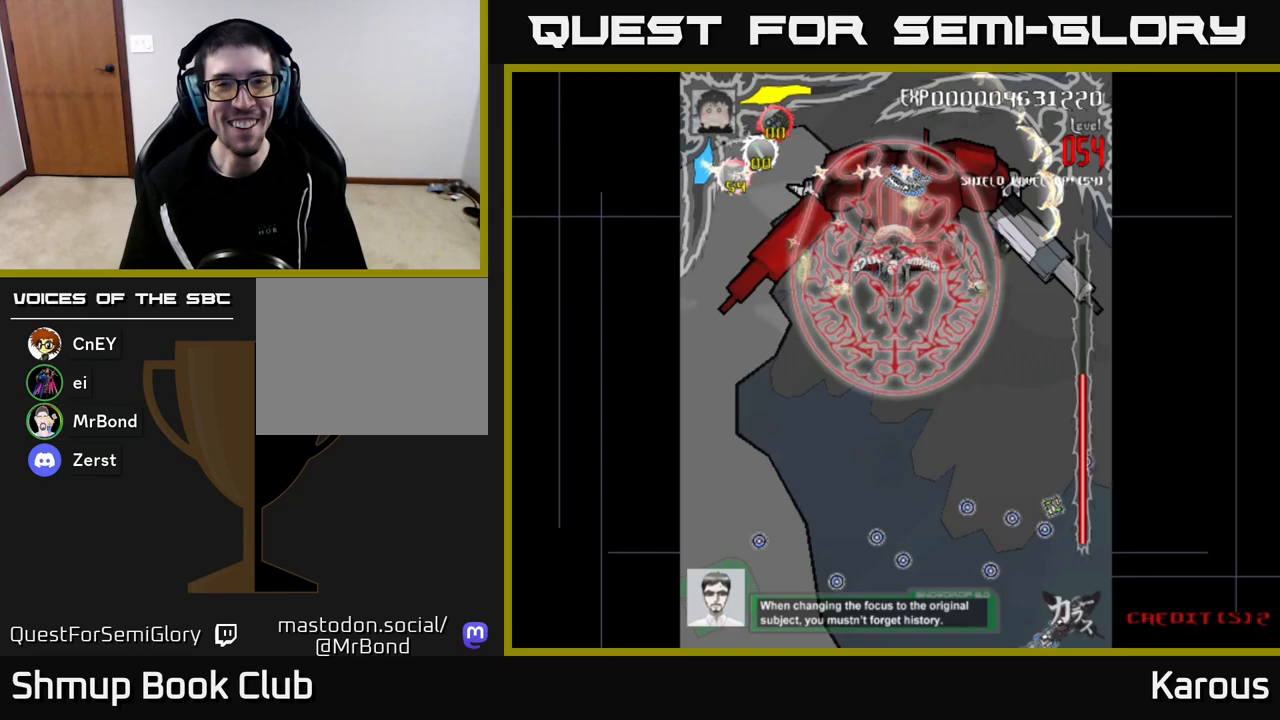
{"buttons": [], "left_stick": "down", "right_stick": "center", "events": []}
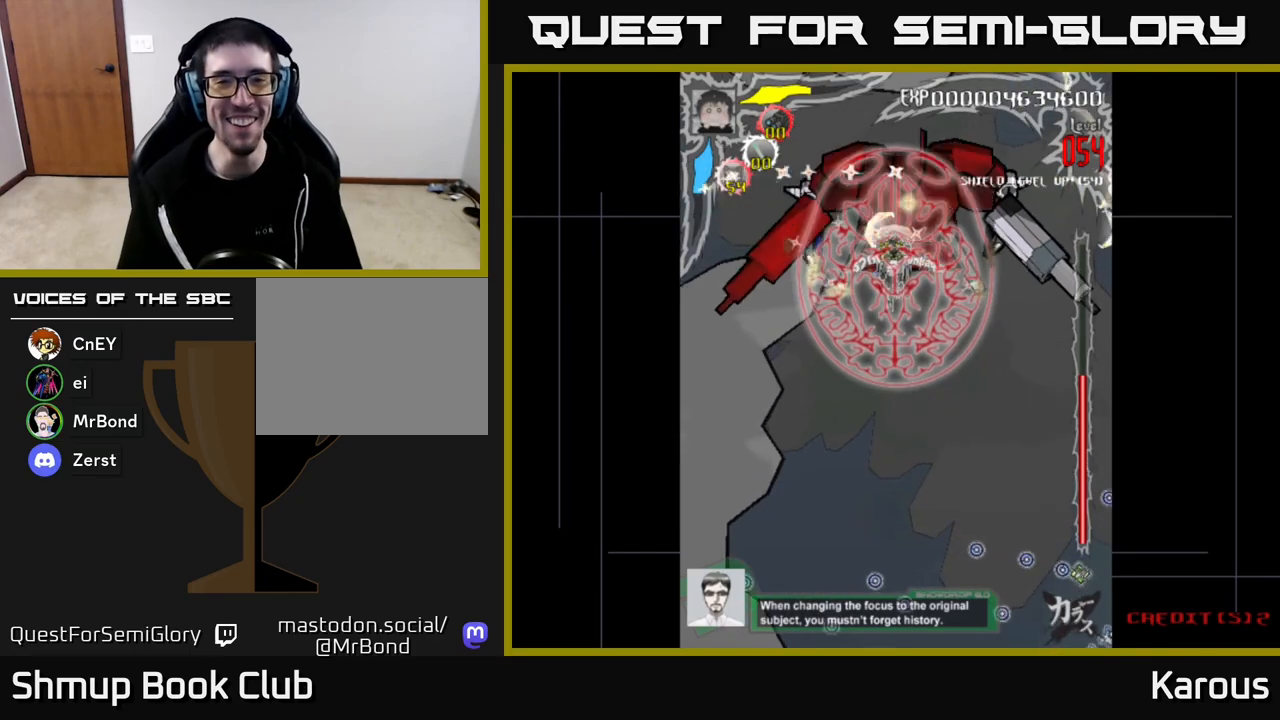
{"buttons": [], "left_stick": "down", "right_stick": "center", "events": [[133, "DPAD_LEFT", "down"], [217, "DPAD_LEFT", "up"]]}
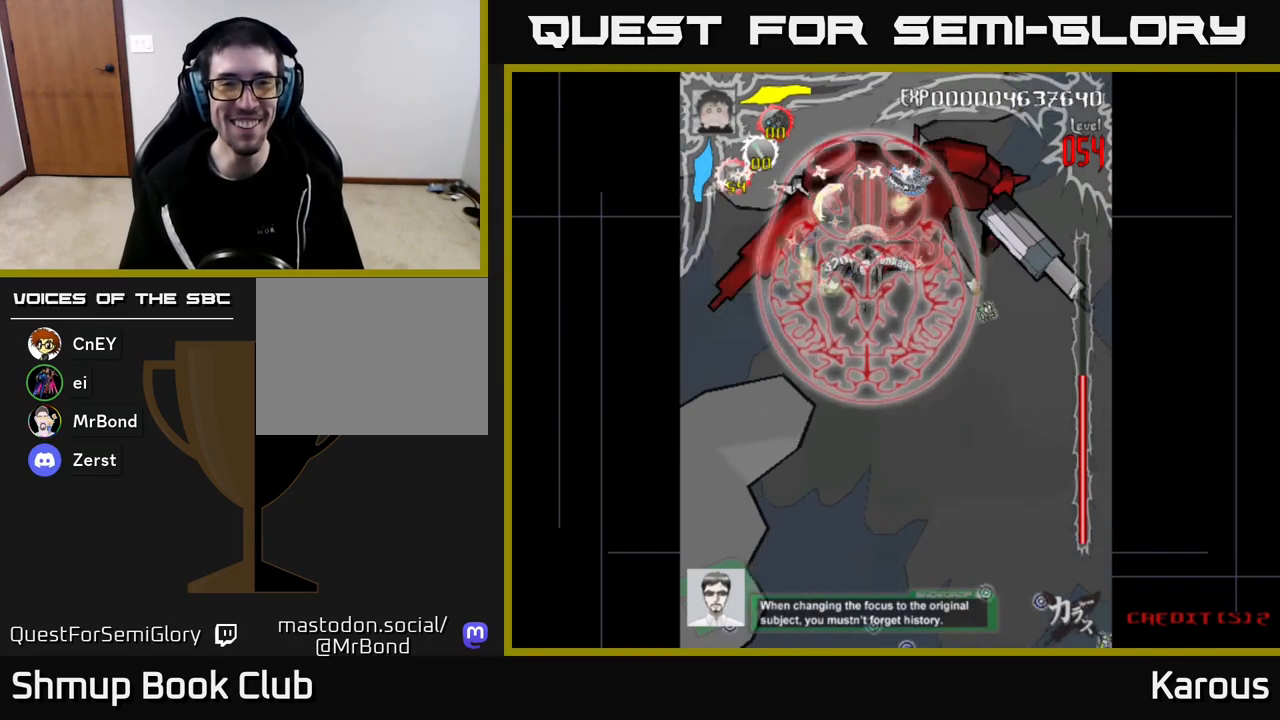
{"buttons": [], "left_stick": "down", "right_stick": "center", "events": []}
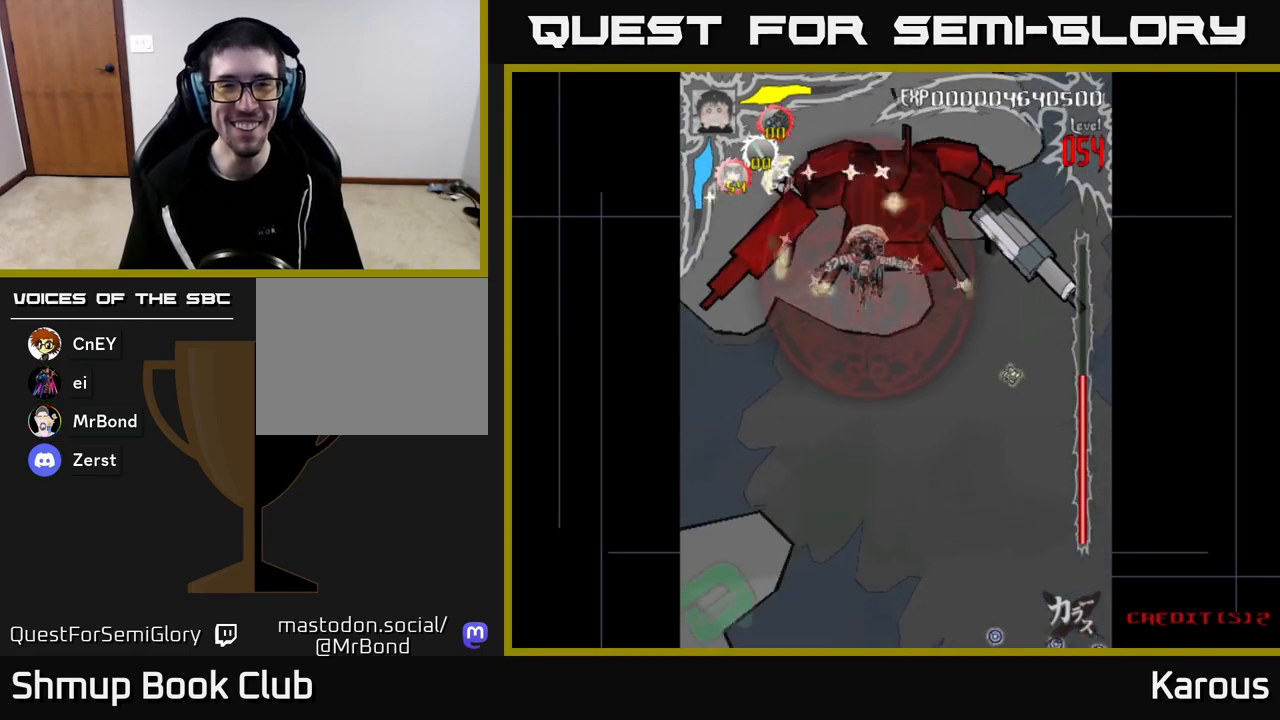
{"buttons": ["DPAD_UP"], "left_stick": "down", "right_stick": "center", "events": [[283, "DPAD_RIGHT", "down"], [483, "DPAD_UP", "down"], [500, "DPAD_RIGHT", "up"]]}
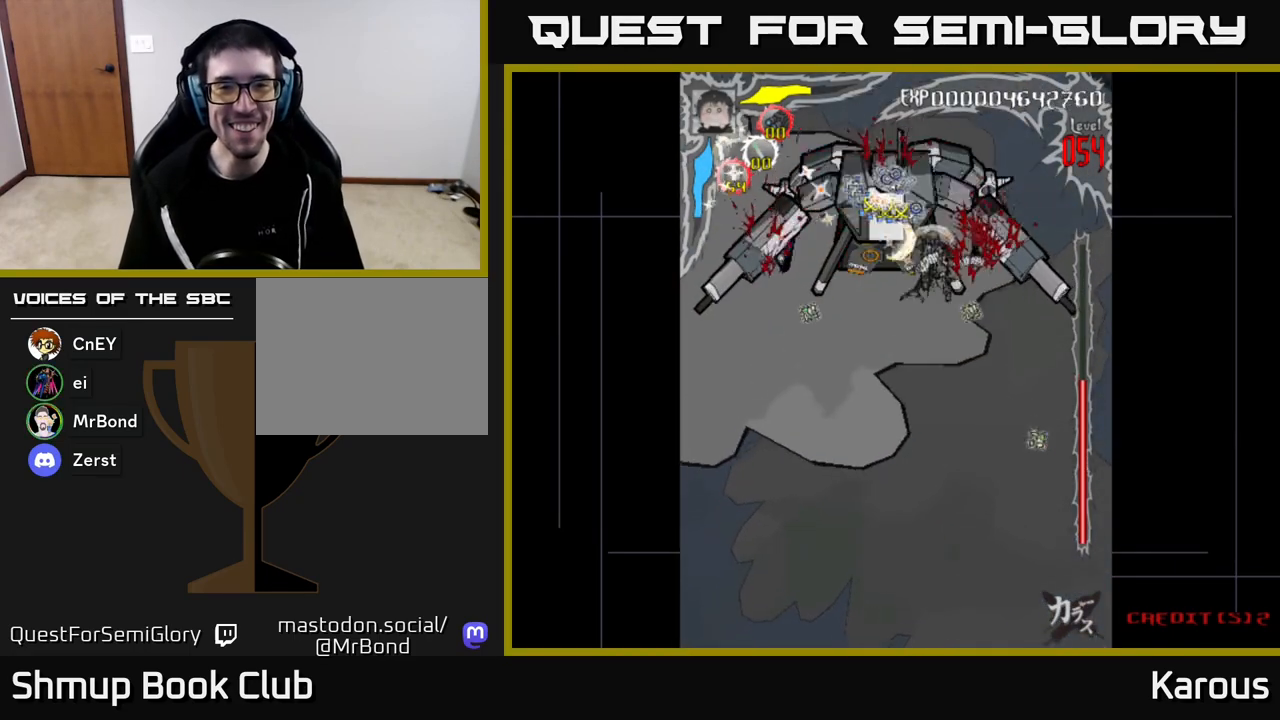
{"buttons": [], "left_stick": "down", "right_stick": "center", "events": [[33, "DPAD_LEFT", "down"], [100, "DPAD_UP", "up"], [183, "DPAD_DOWN", "down"], [200, "DPAD_LEFT", "up"], [250, "DPAD_DOWN", "up"]]}
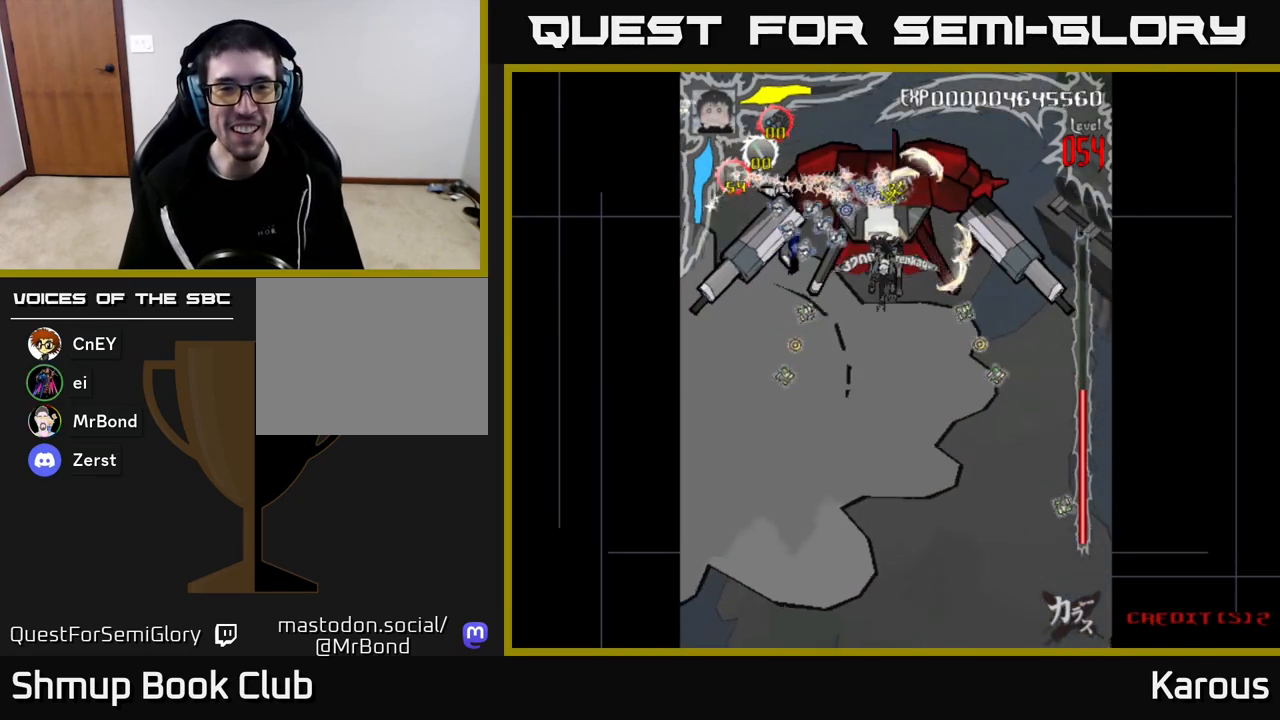
{"buttons": [], "left_stick": "down", "right_stick": "center", "events": []}
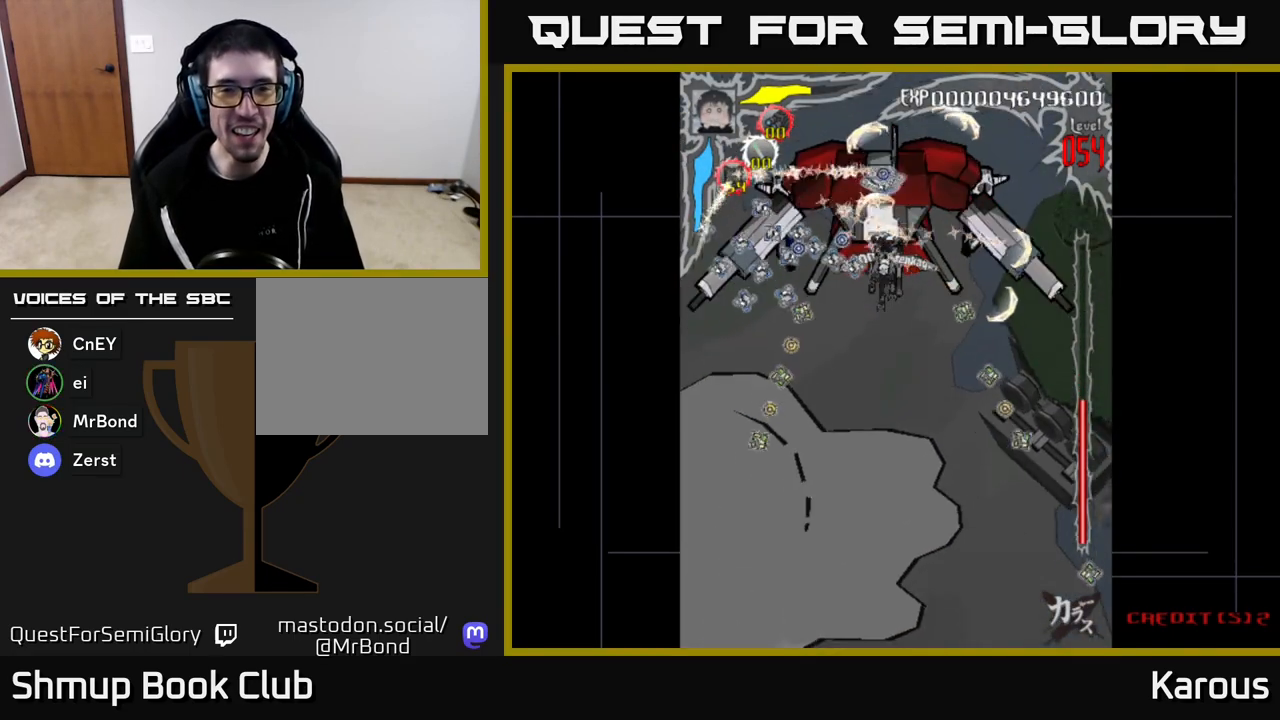
{"buttons": [], "left_stick": "down", "right_stick": "center", "events": []}
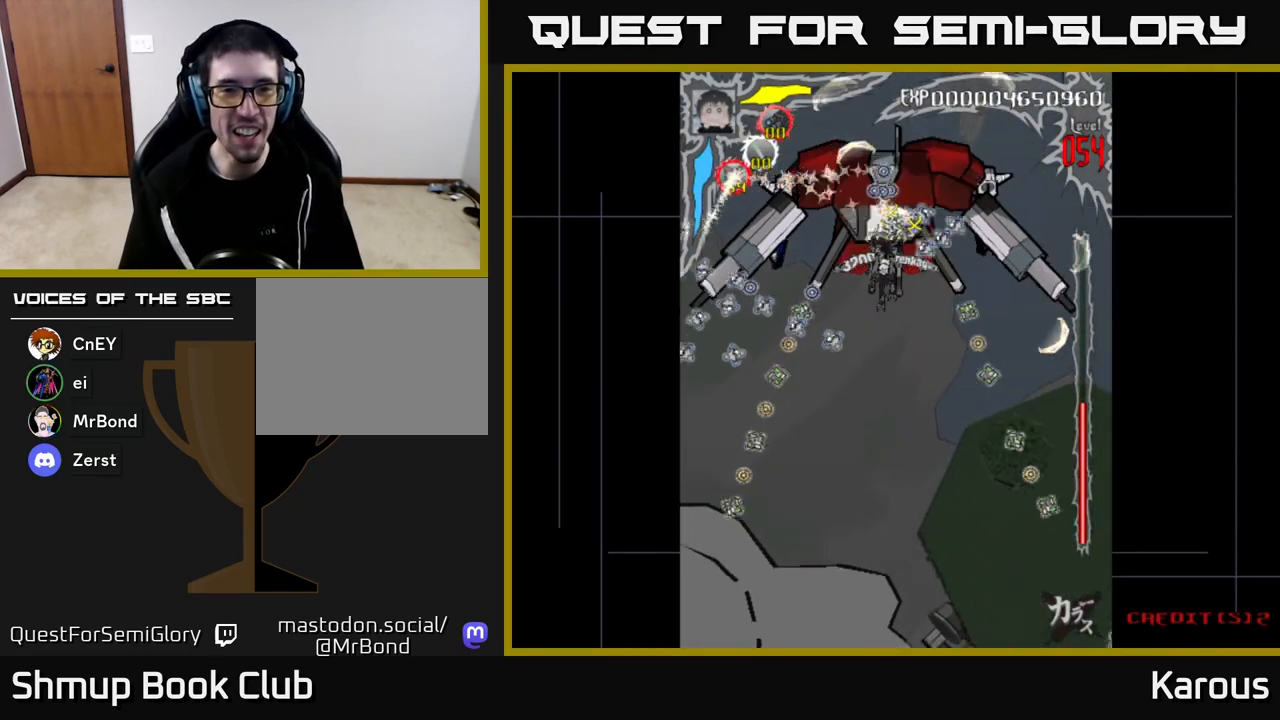
{"buttons": ["X"], "left_stick": "down", "right_stick": "center", "events": [[450, "X", "down"]]}
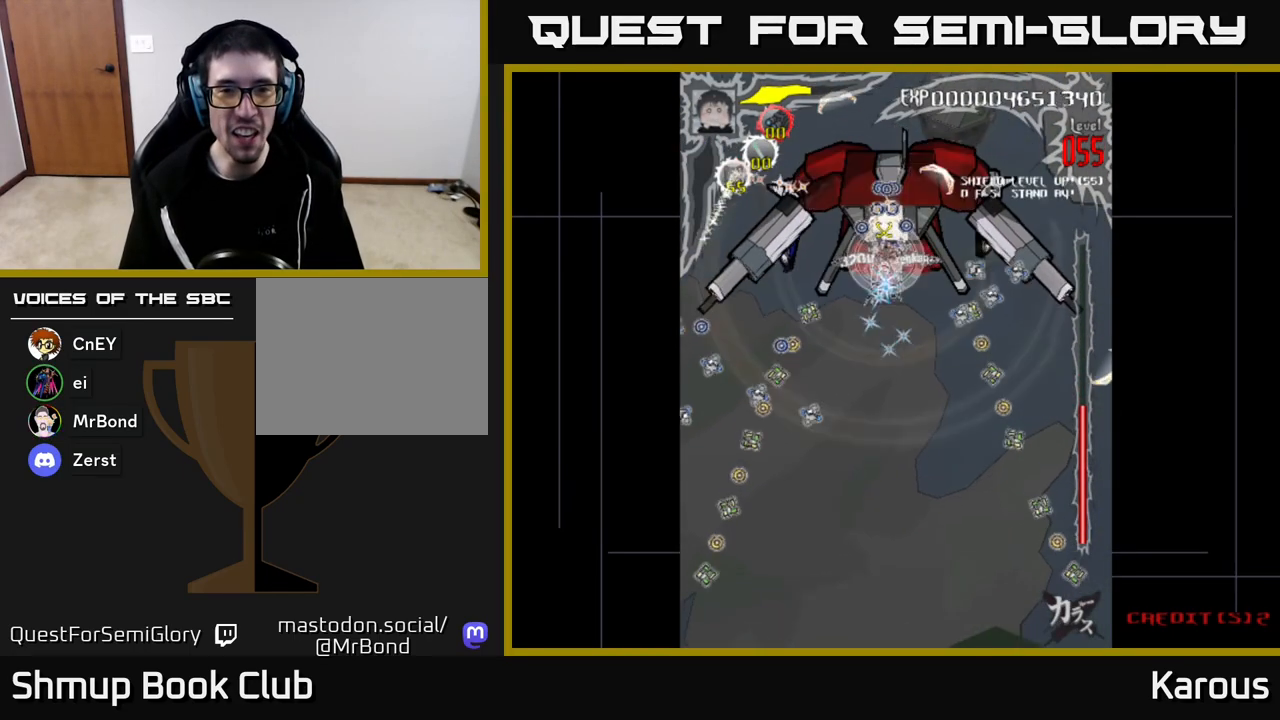
{"buttons": ["DPAD_DOWN"], "left_stick": "down", "right_stick": "center", "events": [[50, "X", "up"], [100, "DPAD_RIGHT", "down"], [133, "DPAD_UP", "down"], [333, "DPAD_UP", "up"], [483, "DPAD_DOWN", "down"], [500, "DPAD_RIGHT", "up"]]}
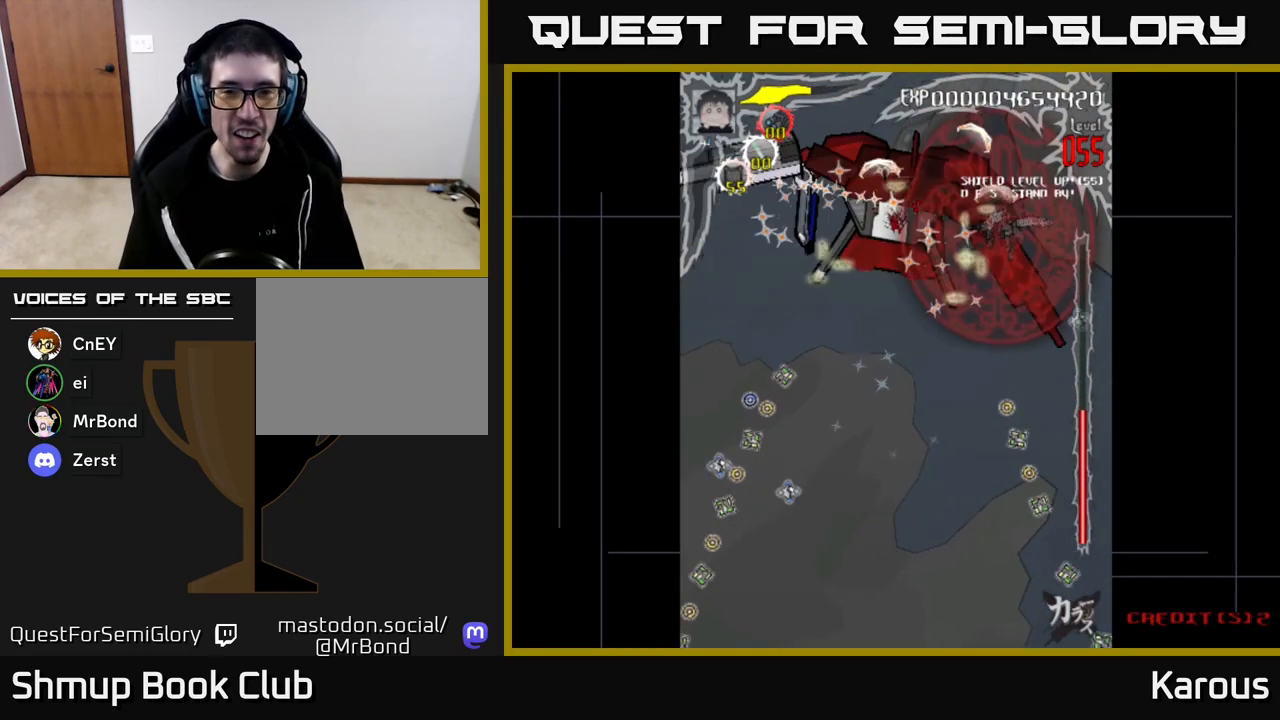
{"buttons": ["DPAD_DOWN"], "left_stick": "down", "right_stick": "center", "events": [[33, "DPAD_LEFT", "down"], [100, "DPAD_DOWN", "up"], [400, "DPAD_DOWN", "down"], [483, "DPAD_LEFT", "up"]]}
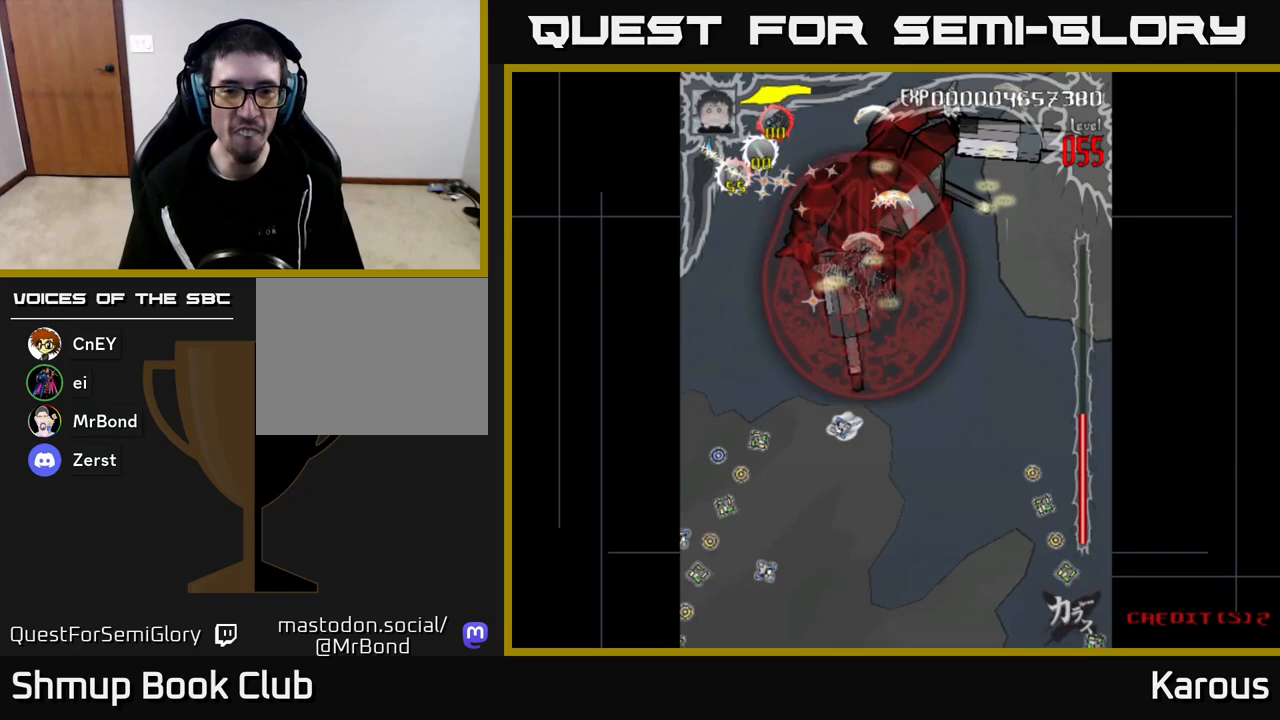
{"buttons": ["DPAD_UP", "DPAD_RIGHT"], "left_stick": "down", "right_stick": "center", "events": [[333, "DPAD_DOWN", "up"], [350, "DPAD_UP", "down"], [400, "DPAD_RIGHT", "down"]]}
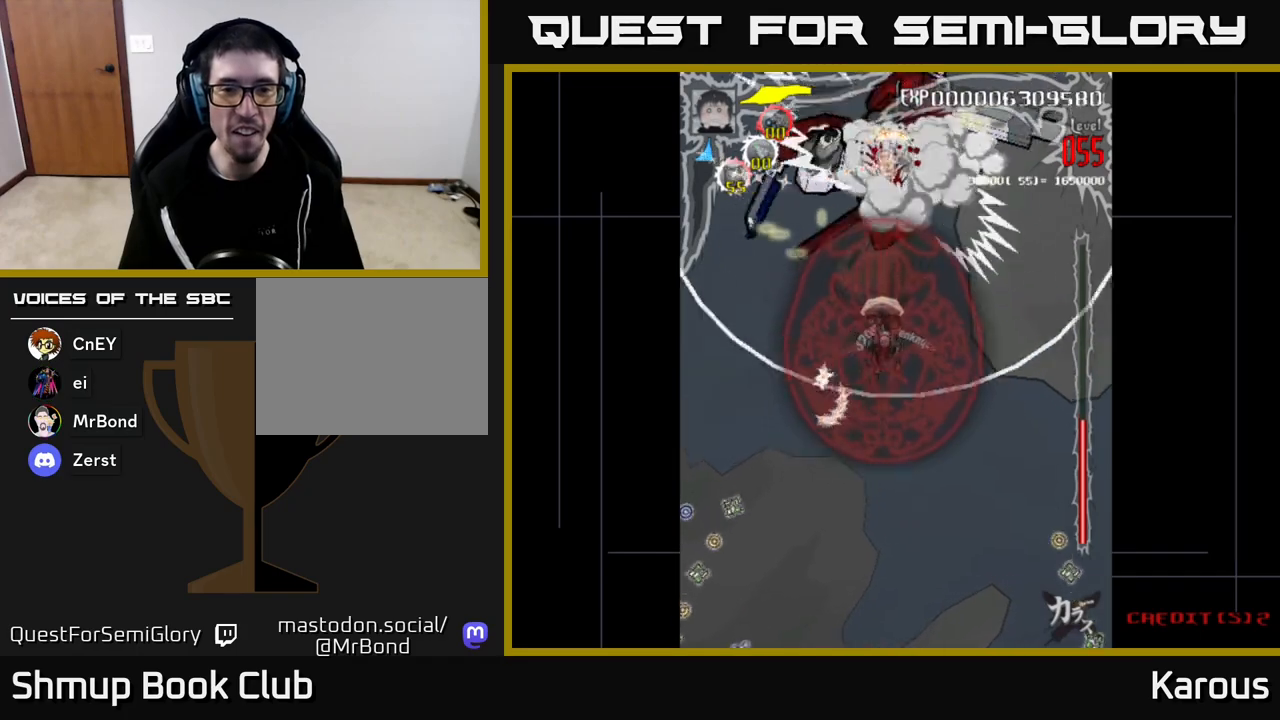
{"buttons": ["DPAD_UP"], "left_stick": "down", "right_stick": "center", "events": [[33, "DPAD_RIGHT", "up"], [217, "DPAD_RIGHT", "down"], [450, "DPAD_RIGHT", "up"]]}
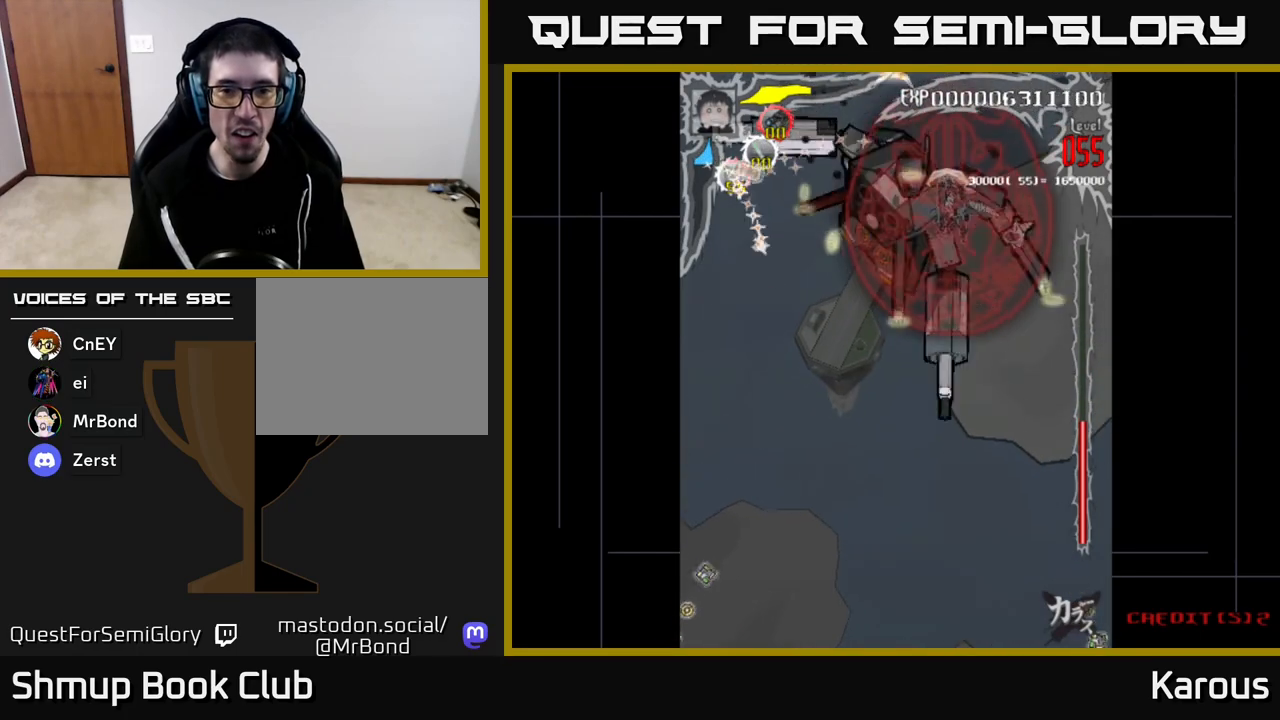
{"buttons": ["DPAD_DOWN"], "left_stick": "down", "right_stick": "center", "events": [[17, "DPAD_UP", "up"], [33, "DPAD_DOWN", "down"]]}
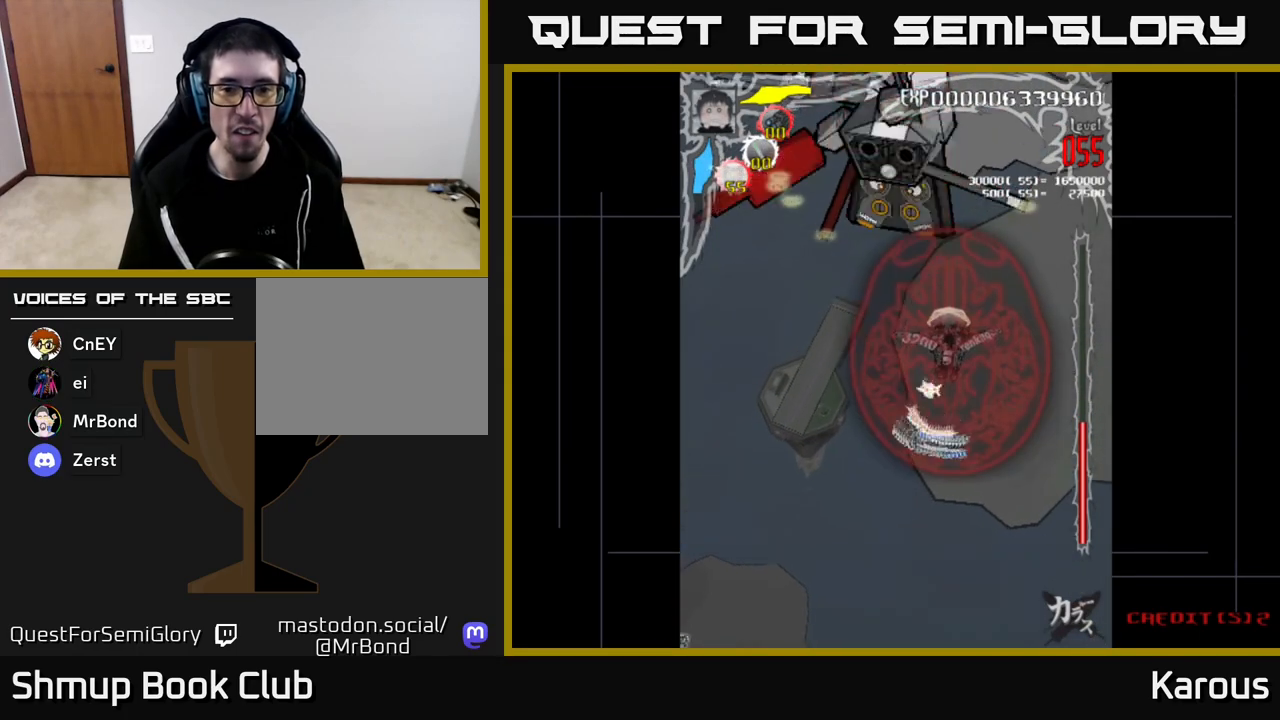
{"buttons": ["DPAD_UP"], "left_stick": "down", "right_stick": "center", "events": [[83, "DPAD_DOWN", "up"], [83, "DPAD_LEFT", "down"], [100, "DPAD_UP", "down"], [167, "DPAD_LEFT", "up"]]}
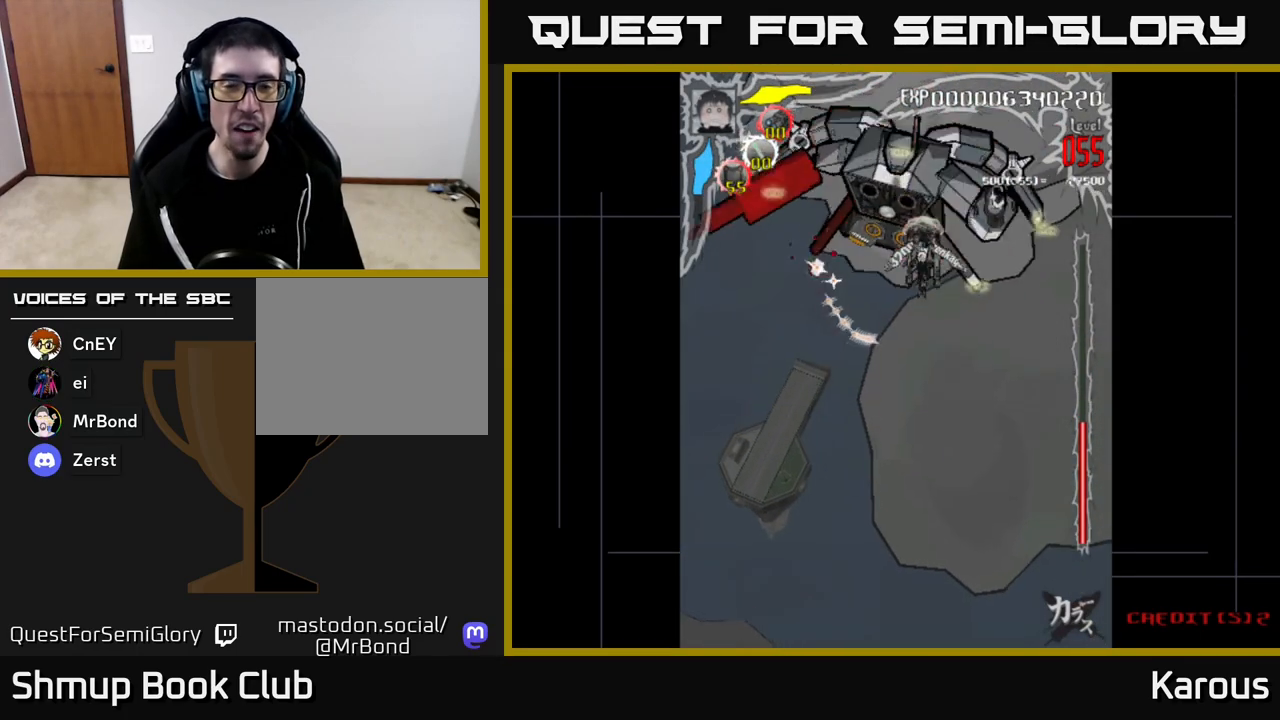
{"buttons": [], "left_stick": "down", "right_stick": "center", "events": [[33, "DPAD_LEFT", "down"], [117, "DPAD_UP", "up"], [150, "DPAD_LEFT", "up"]]}
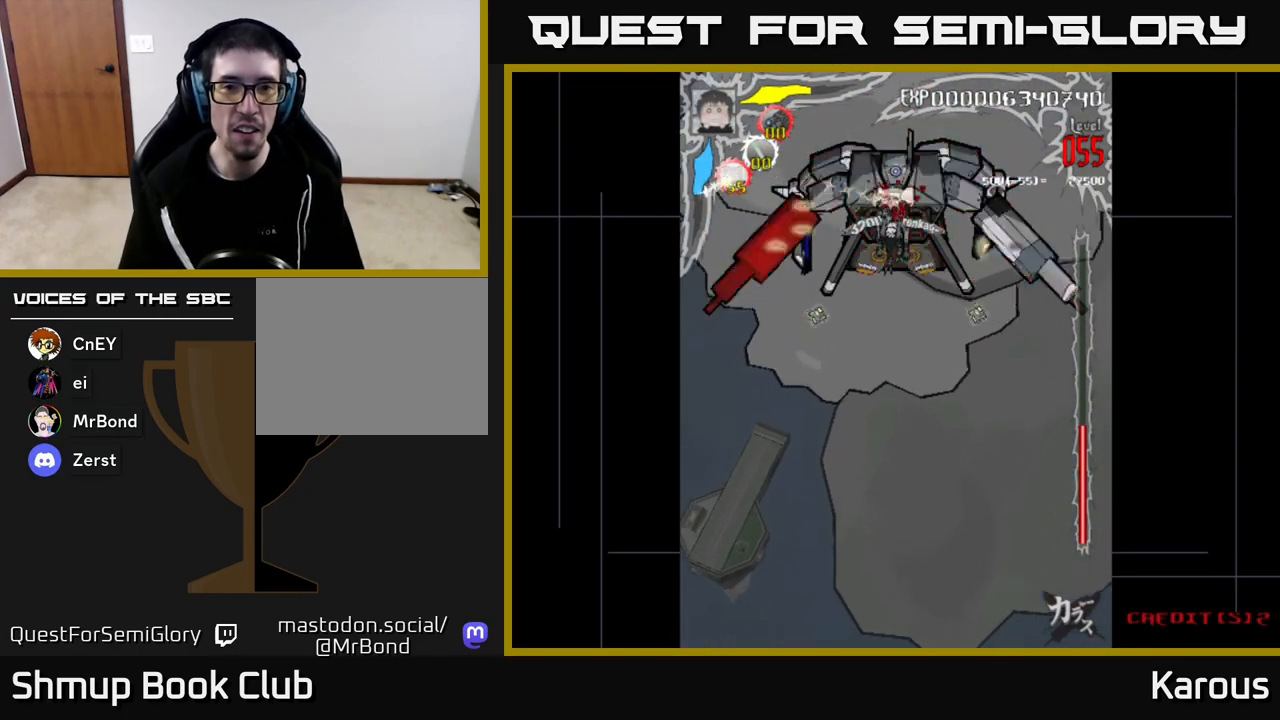
{"buttons": [], "left_stick": "down", "right_stick": "center", "events": []}
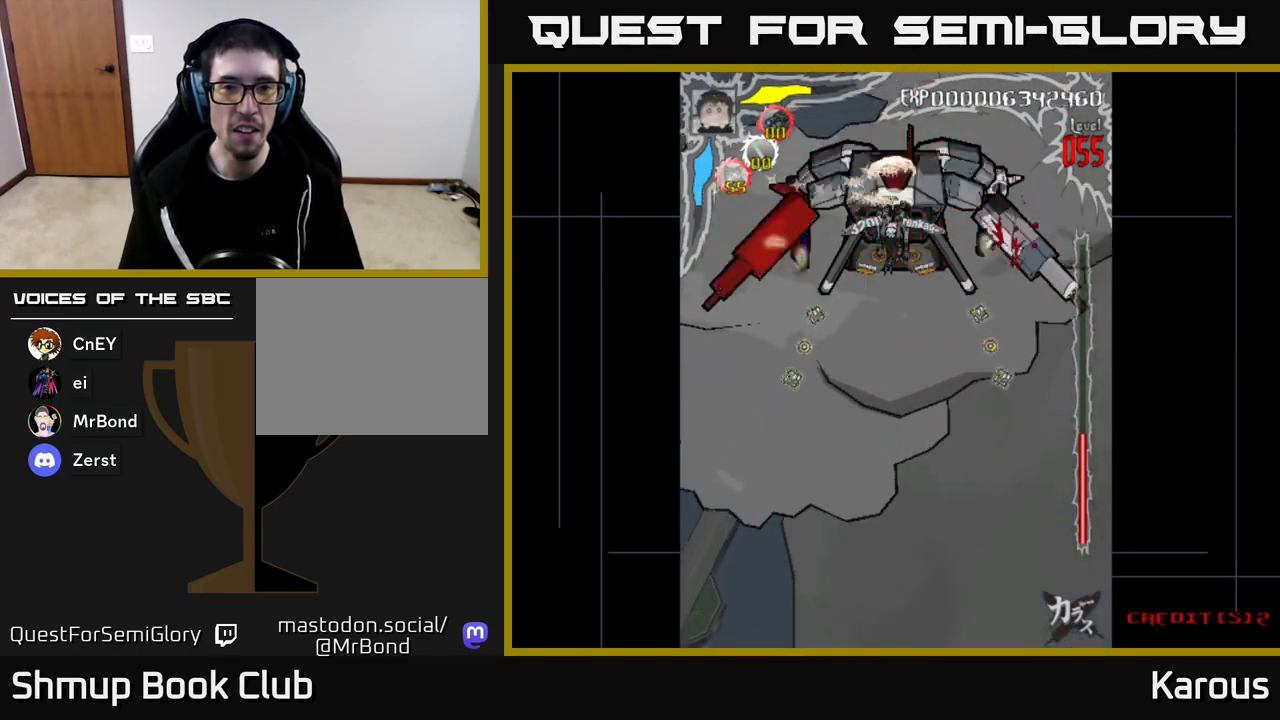
{"buttons": [], "left_stick": "down", "right_stick": "center", "events": [[383, "DPAD_DOWN", "down"], [450, "DPAD_DOWN", "up"]]}
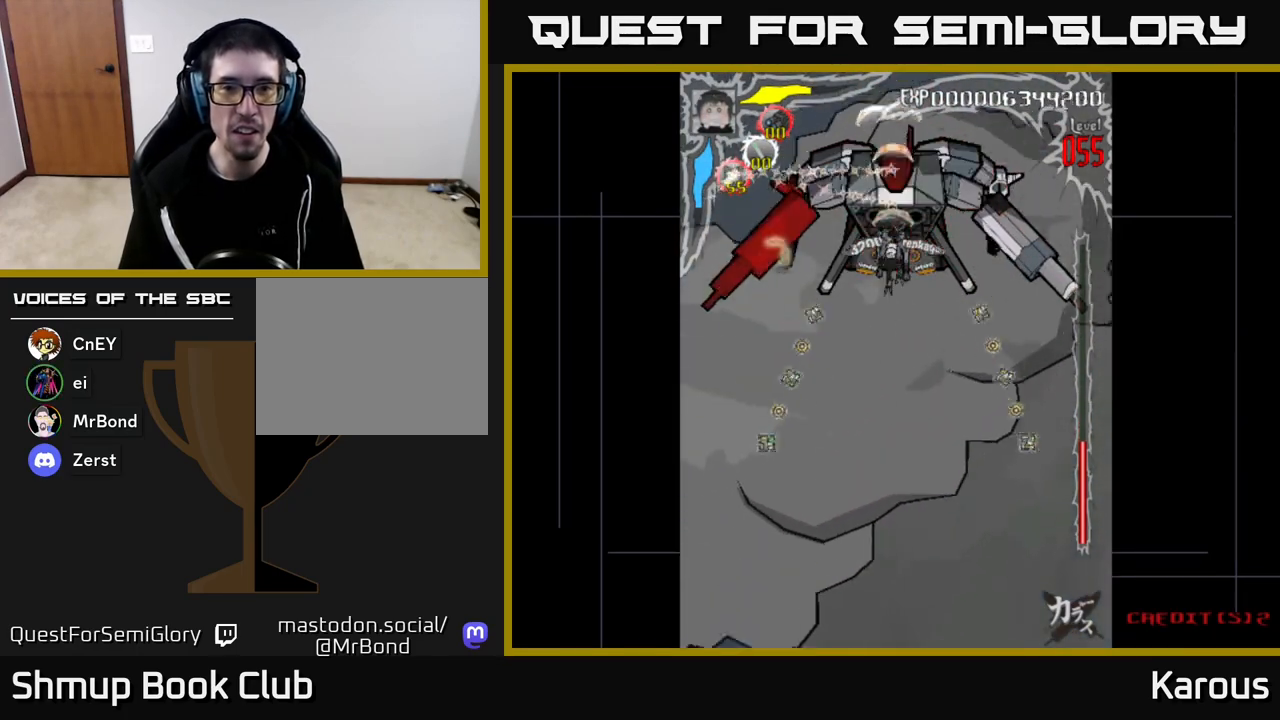
{"buttons": [], "left_stick": "down", "right_stick": "center", "events": []}
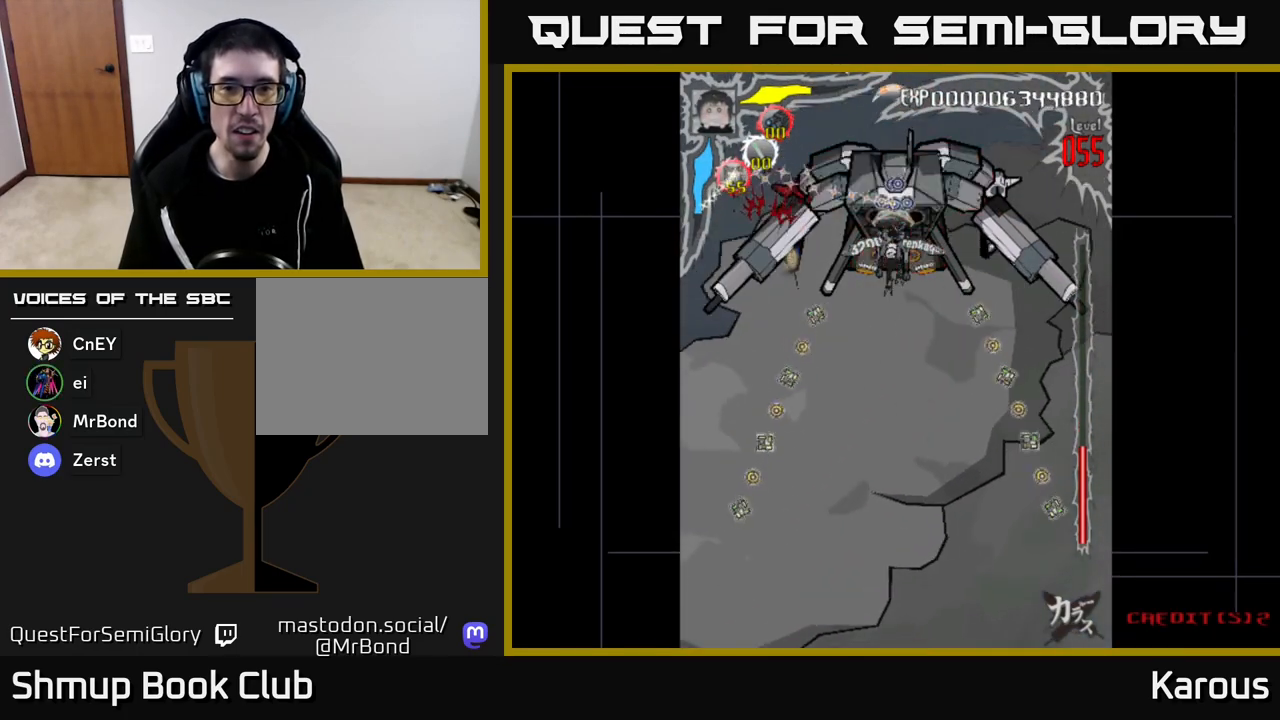
{"buttons": [], "left_stick": "down", "right_stick": "center", "events": []}
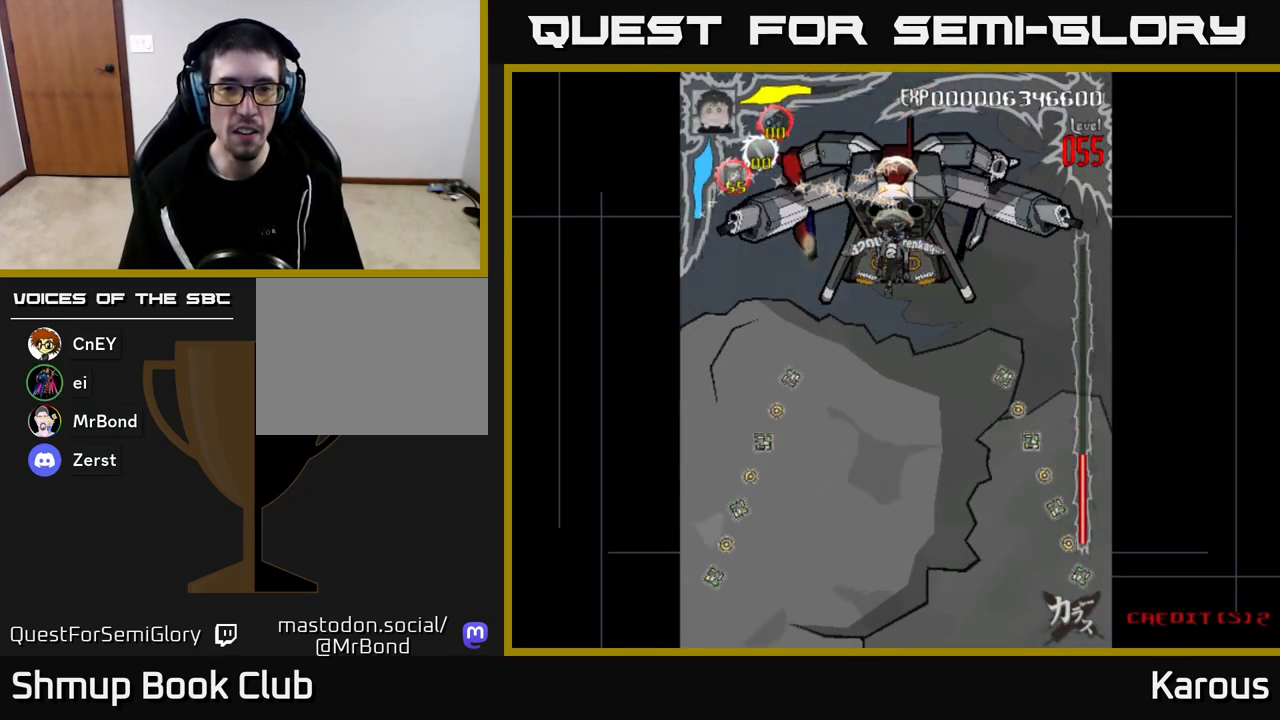
{"buttons": [], "left_stick": "down", "right_stick": "center", "events": []}